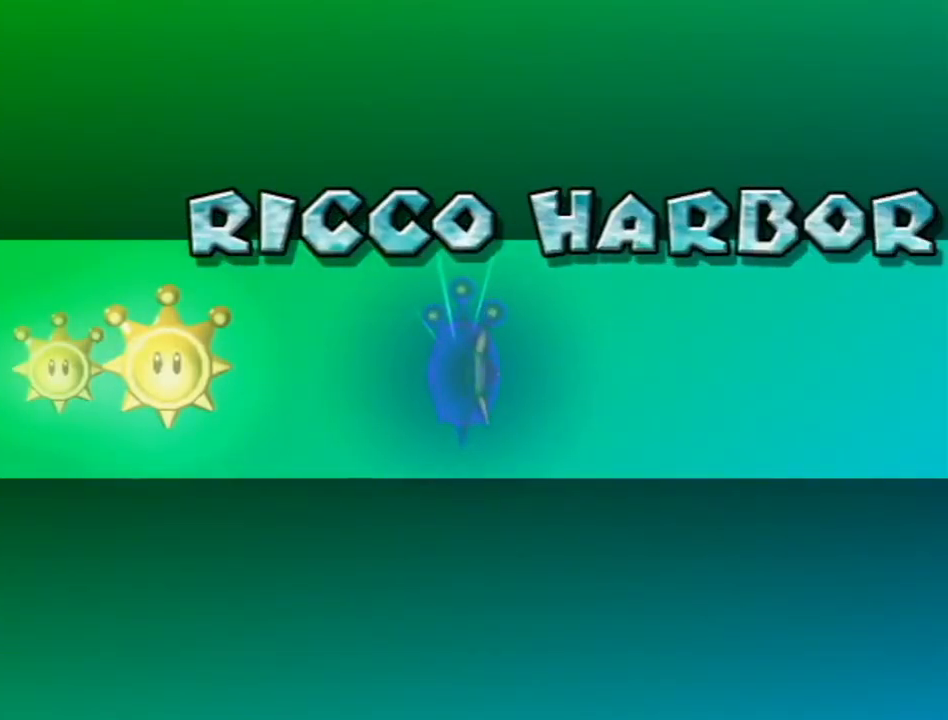
Gameplay with a controller (Nintendo layout); each line is a JSON object with the inputs held at the frame after it. "events" lists button and stick changes between this image and that frame as [ms after this image, input, new state], when the widget could be followed in between. Not read: L3 R3.
{"buttons": [], "left_stick": "left", "right_stick": "center", "events": [[400, "left_stick", "left"]]}
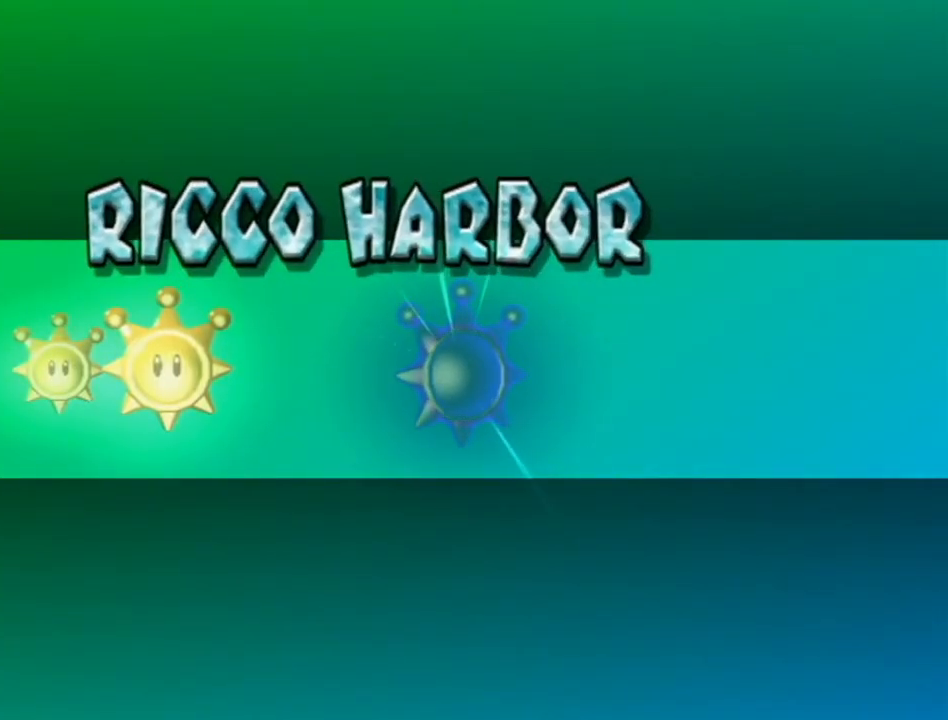
{"buttons": [], "left_stick": "left", "right_stick": "center", "events": []}
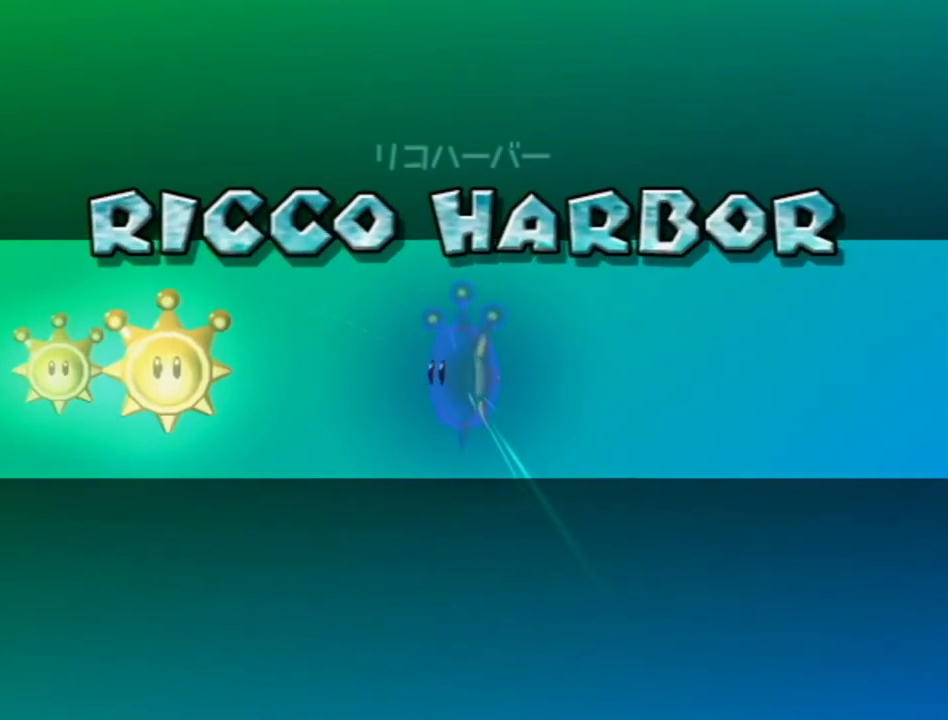
{"buttons": [], "left_stick": "left", "right_stick": "center", "events": []}
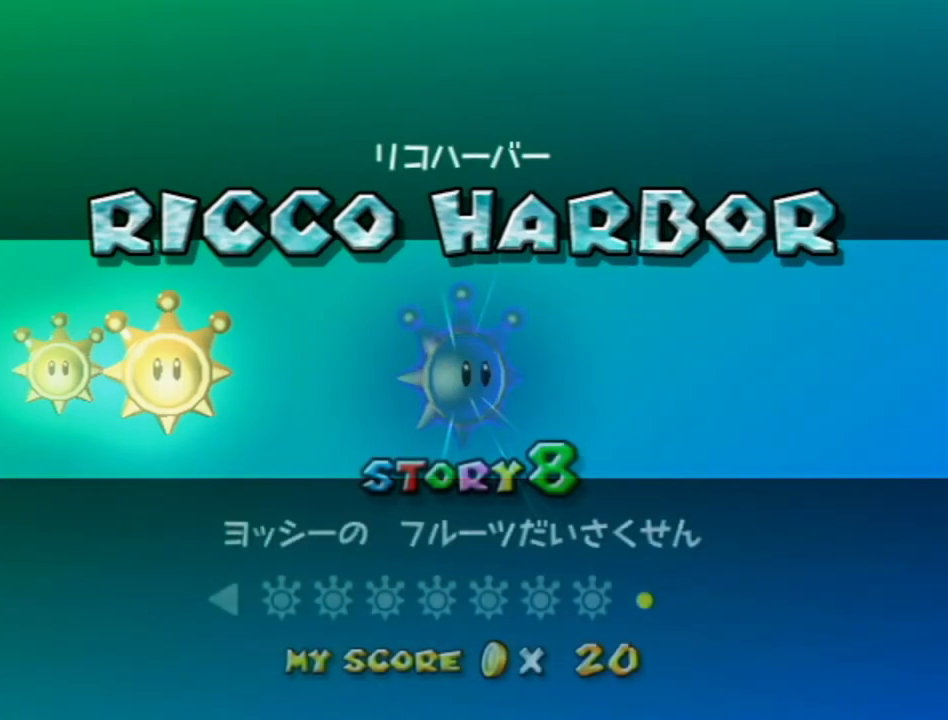
{"buttons": [], "left_stick": "left", "right_stick": "center", "events": []}
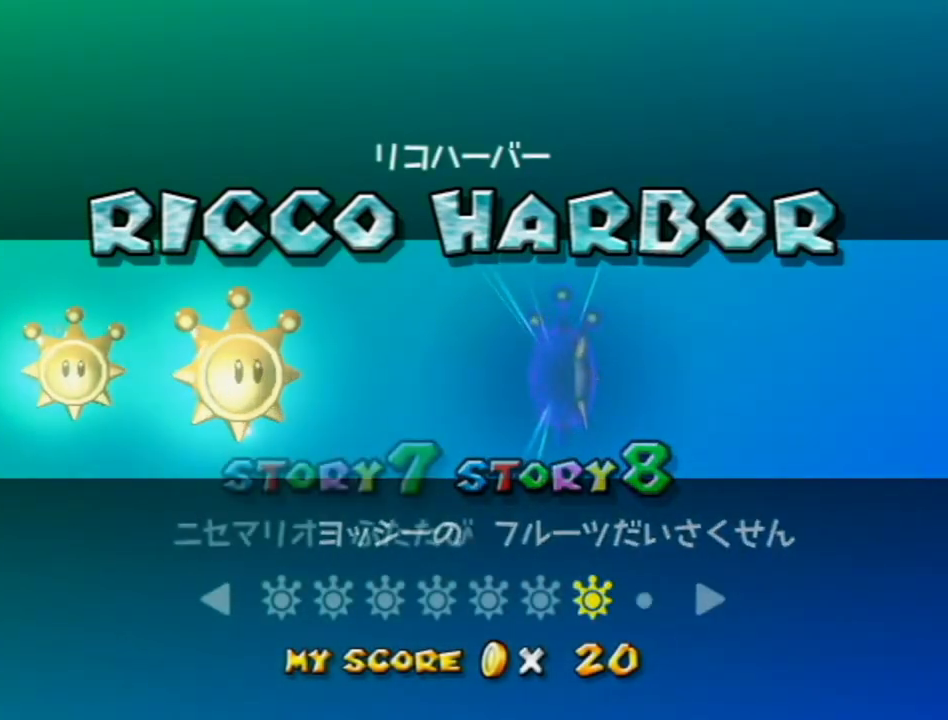
{"buttons": [], "left_stick": "left", "right_stick": "center", "events": []}
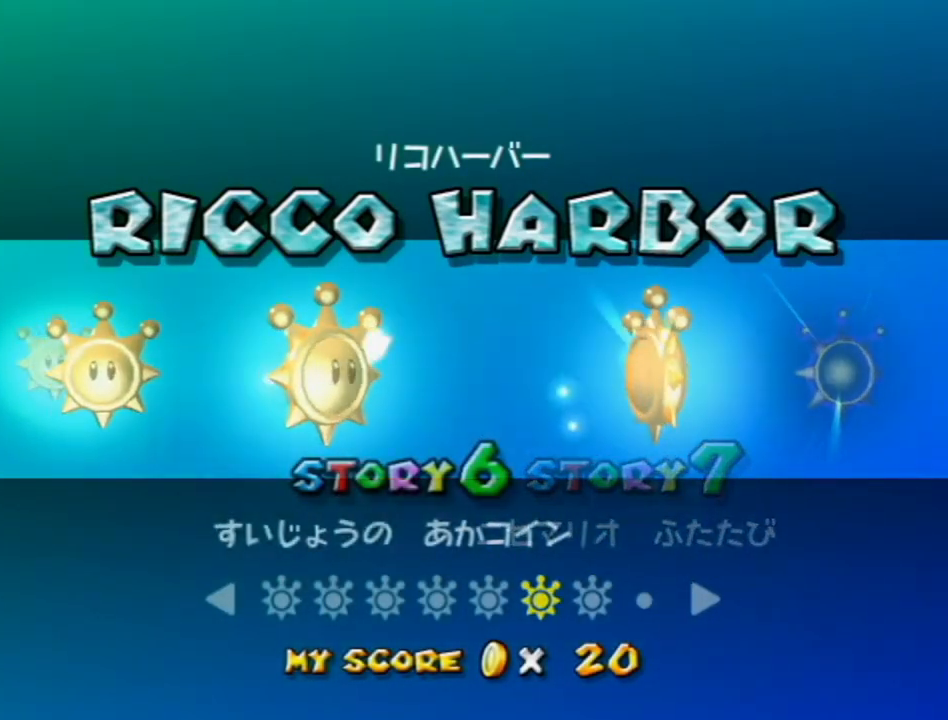
{"buttons": [], "left_stick": "left", "right_stick": "center", "events": []}
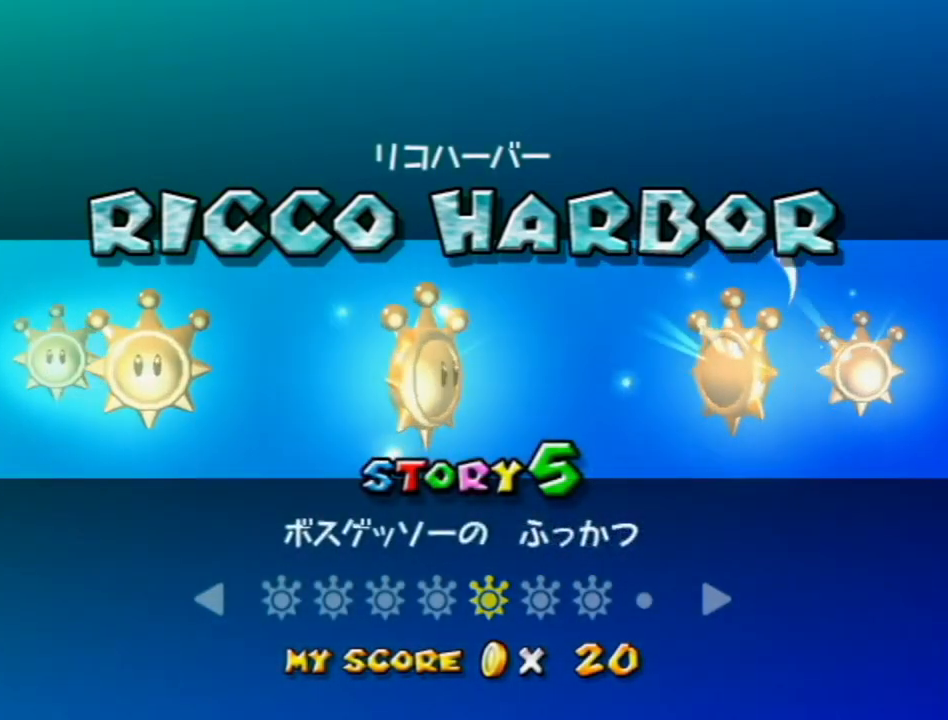
{"buttons": [], "left_stick": "left", "right_stick": "center", "events": []}
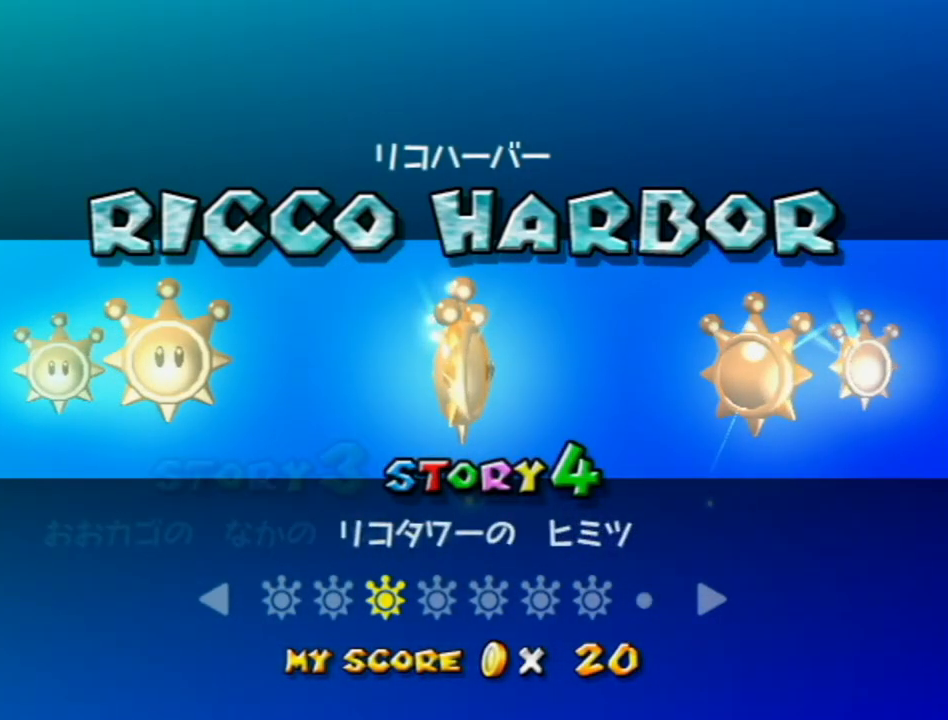
{"buttons": ["A"], "left_stick": "center", "right_stick": "center", "events": [[183, "left_stick", "center"], [200, "A", "down"], [267, "A", "up"], [333, "A", "down"], [400, "A", "up"], [450, "A", "down"]]}
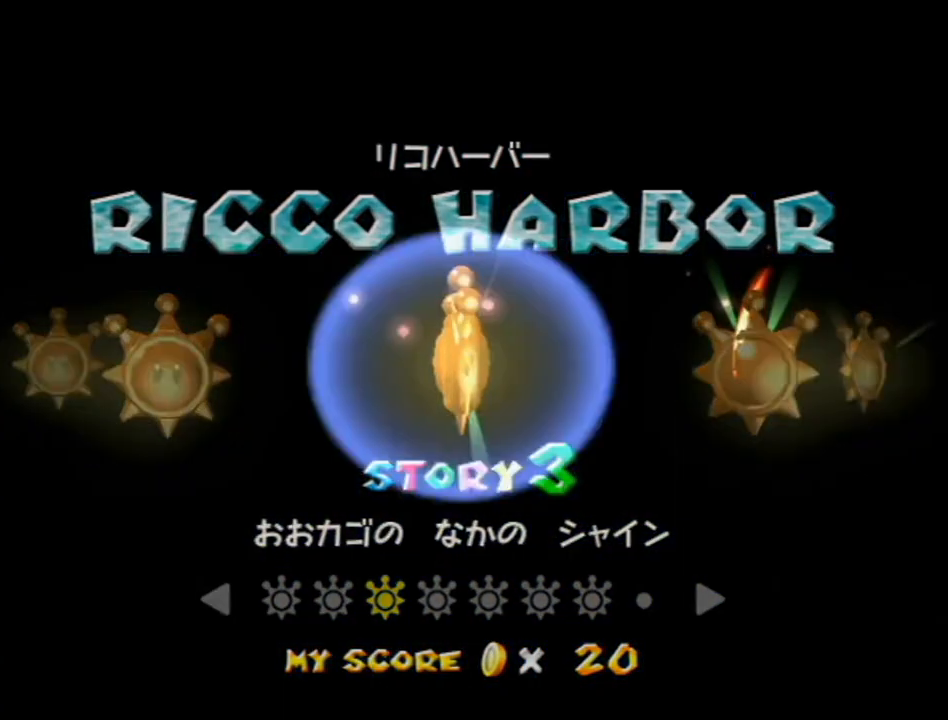
{"buttons": [], "left_stick": "center", "right_stick": "center", "events": [[50, "A", "up"]]}
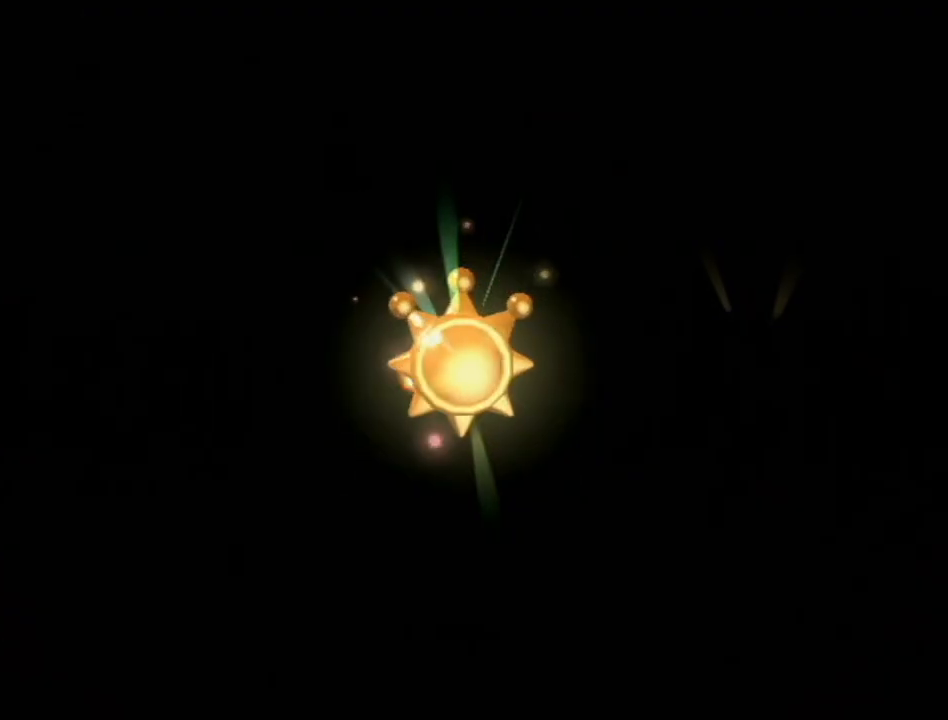
{"buttons": ["A"], "left_stick": "center", "right_stick": "center", "events": [[50, "A", "down"], [83, "A", "up"], [167, "A", "down"], [200, "A", "up"], [333, "A", "down"], [367, "A", "up"], [367, "B", "down"], [433, "A", "down"], [450, "B", "up"]]}
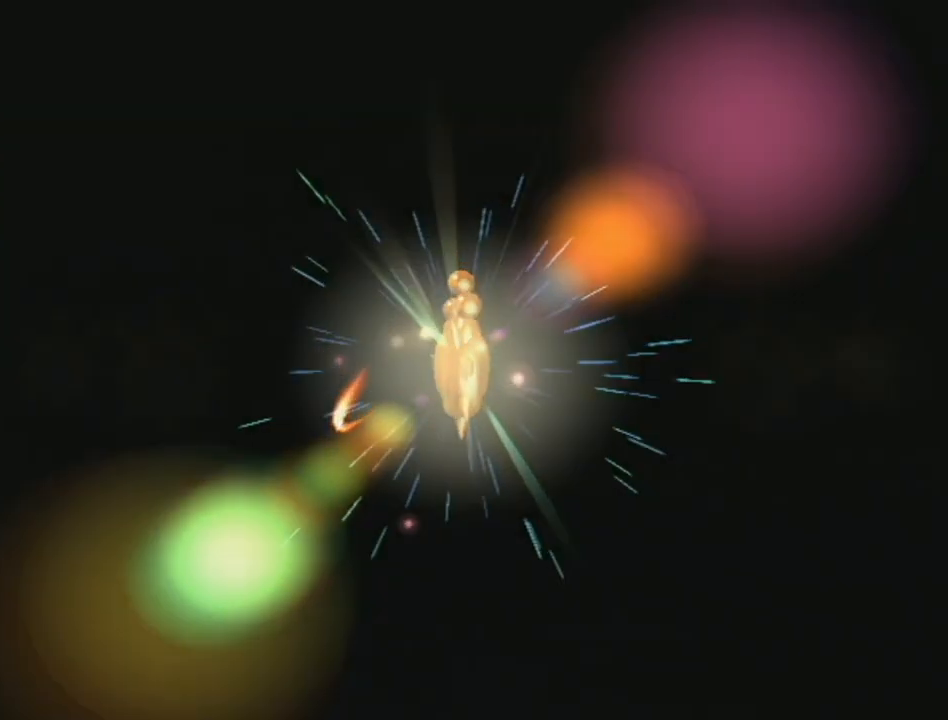
{"buttons": [], "left_stick": "center", "right_stick": "center", "events": [[17, "A", "up"], [50, "B", "down"], [117, "A", "down"], [117, "B", "up"], [167, "A", "up"], [200, "B", "down"], [250, "A", "down"], [250, "B", "up"], [333, "A", "up"], [367, "B", "down"], [400, "A", "down"], [417, "B", "up"], [483, "A", "up"]]}
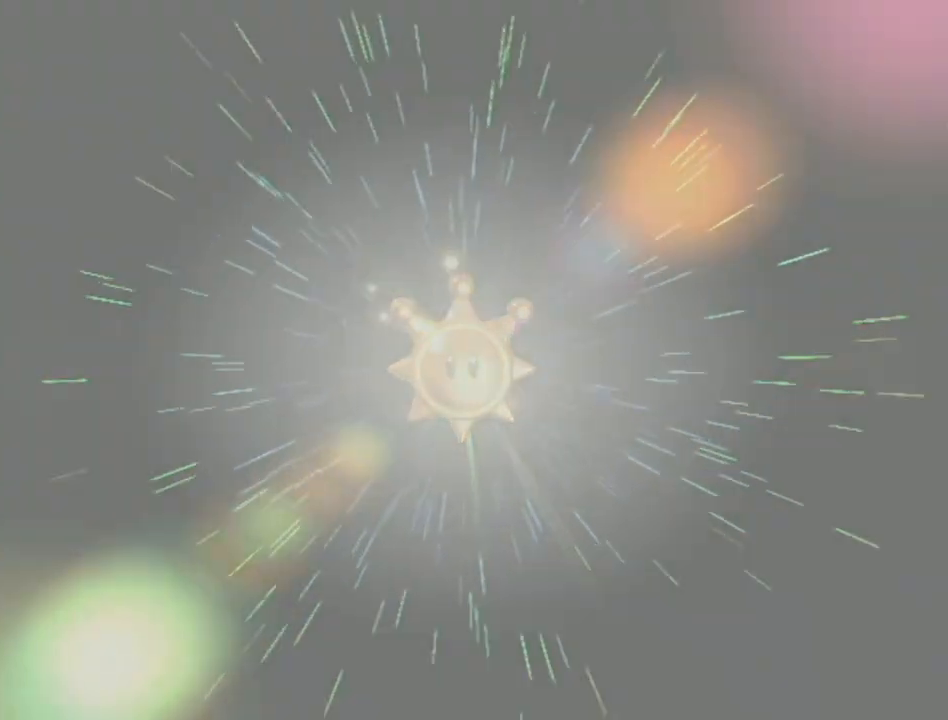
{"buttons": ["B"], "left_stick": "center", "right_stick": "center", "events": [[17, "B", "down"], [83, "A", "down"], [83, "B", "up"], [133, "A", "up"], [133, "B", "down"], [217, "A", "down"], [217, "B", "up"], [267, "A", "up"], [333, "B", "down"], [367, "A", "down"], [367, "B", "up"], [417, "A", "up"], [450, "B", "down"]]}
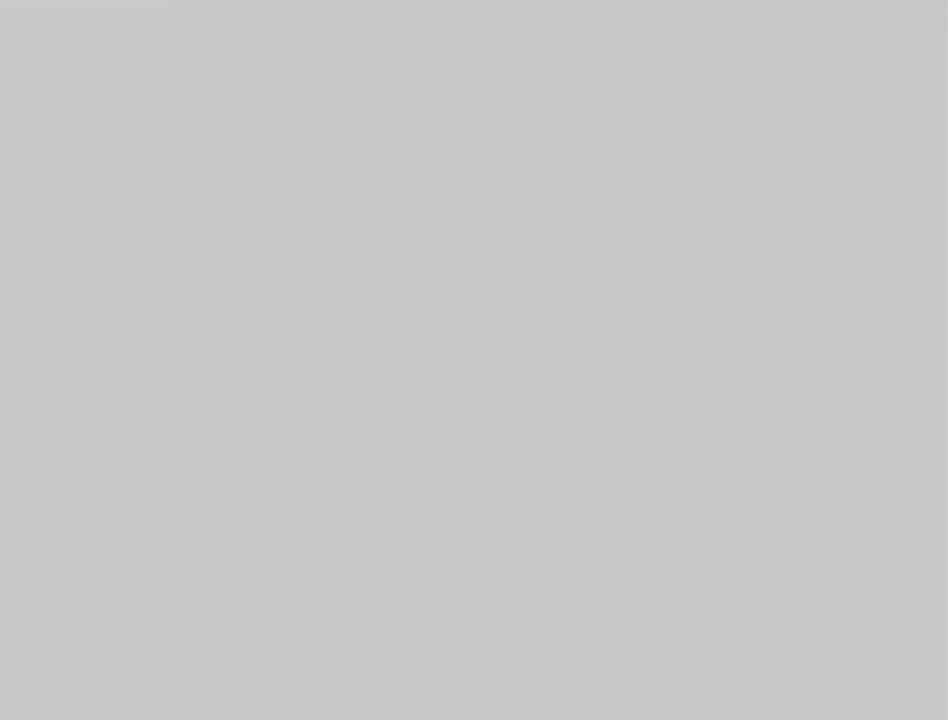
{"buttons": ["A"], "left_stick": "center", "right_stick": "center", "events": [[17, "A", "down"], [50, "B", "up"], [83, "A", "up"], [117, "B", "down"], [183, "A", "down"], [183, "B", "up"], [233, "A", "up"], [300, "B", "down"], [333, "A", "down"], [333, "B", "up"], [400, "A", "up"], [417, "B", "down"], [467, "A", "down"], [467, "B", "up"]]}
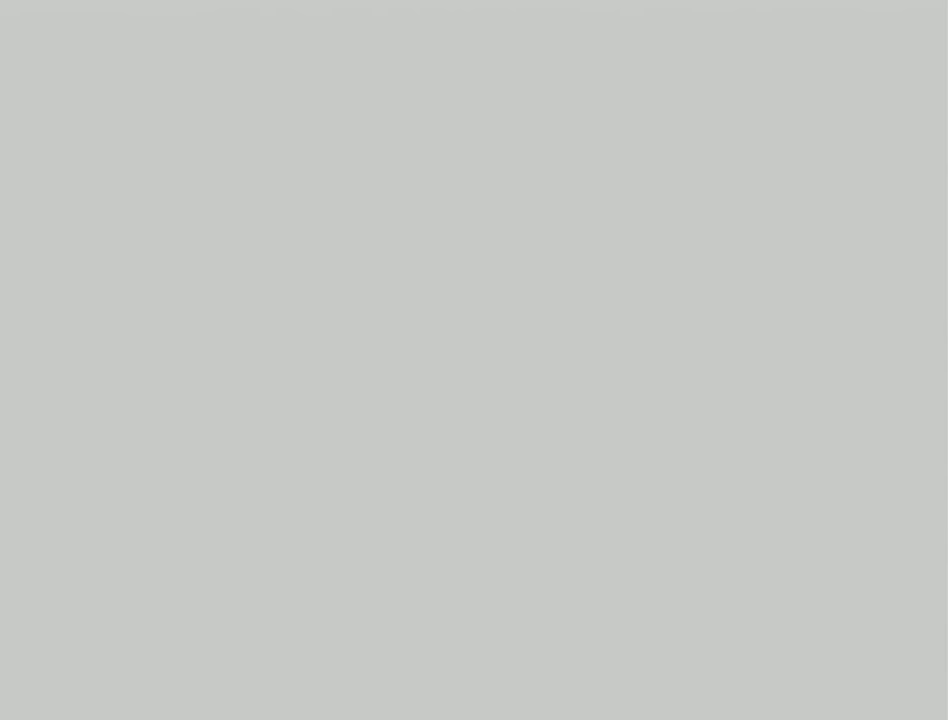
{"buttons": [], "left_stick": "center", "right_stick": "center", "events": [[17, "A", "up"], [83, "B", "down"], [117, "A", "down"], [133, "B", "up"], [200, "A", "up"], [233, "B", "down"], [267, "A", "down"], [300, "B", "up"], [333, "A", "up"], [383, "B", "down"], [433, "A", "down"], [467, "B", "up"], [483, "A", "up"]]}
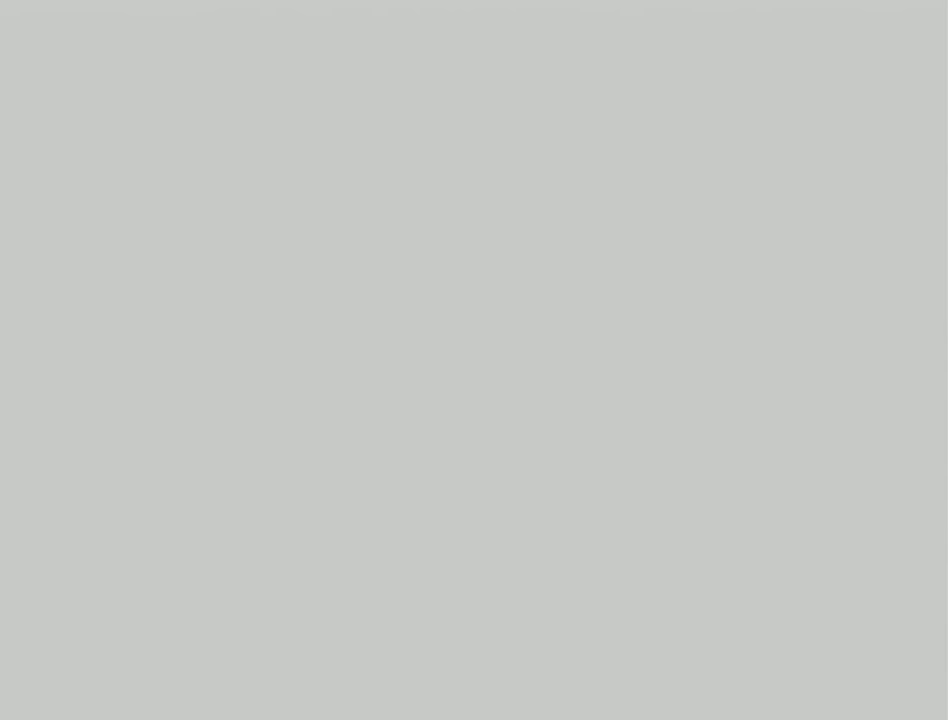
{"buttons": [], "left_stick": "center", "right_stick": "center", "events": [[50, "B", "down"], [83, "A", "down"], [117, "B", "up"], [133, "A", "up"], [217, "A", "down"], [217, "B", "down"], [267, "B", "up"], [300, "A", "up"], [367, "B", "down"], [400, "A", "down"], [417, "B", "up"], [483, "A", "up"]]}
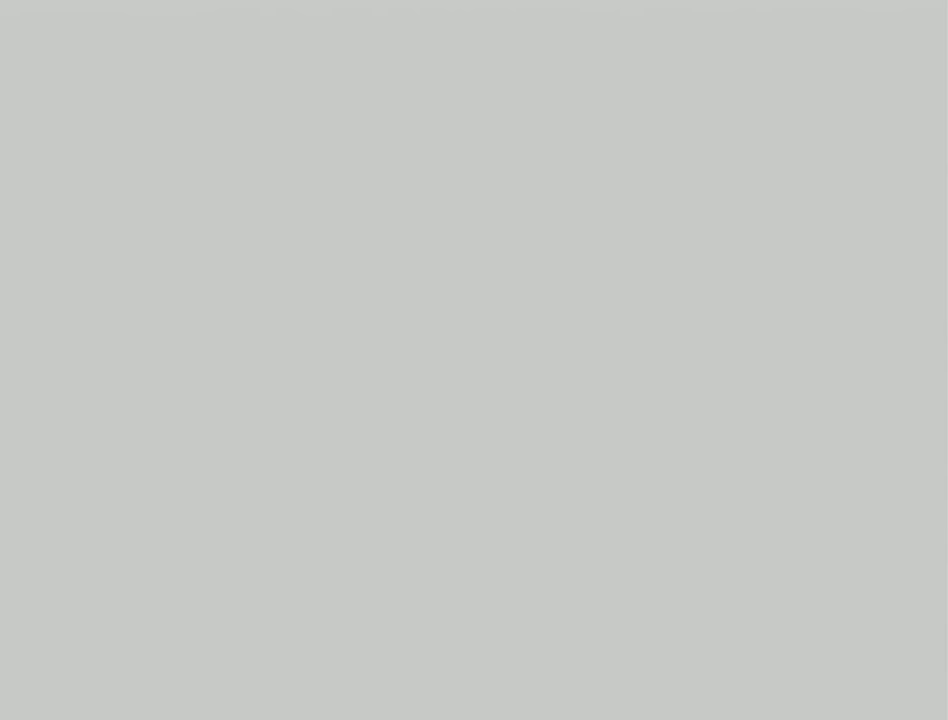
{"buttons": [], "left_stick": "center", "right_stick": "center", "events": [[17, "B", "down"], [50, "A", "down"], [83, "B", "up"], [150, "A", "up"], [183, "B", "down"], [200, "A", "down"], [267, "B", "up"], [300, "A", "up"], [333, "B", "down"], [367, "A", "down"], [433, "B", "up"], [450, "A", "up"]]}
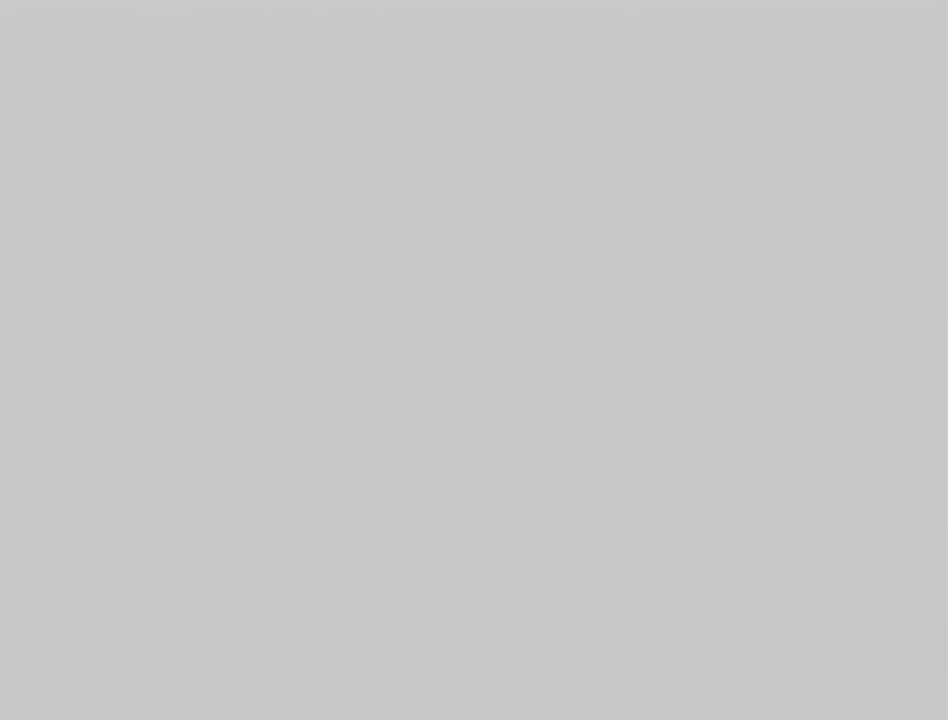
{"buttons": ["A", "B"], "left_stick": "center", "right_stick": "center", "events": [[17, "B", "down"], [50, "A", "down"], [83, "B", "up"], [117, "A", "up"], [183, "A", "down"], [183, "B", "down"], [267, "A", "up"], [267, "B", "up"], [333, "A", "down"], [333, "B", "down"], [400, "B", "up"], [433, "A", "up"], [467, "A", "down"], [483, "B", "down"]]}
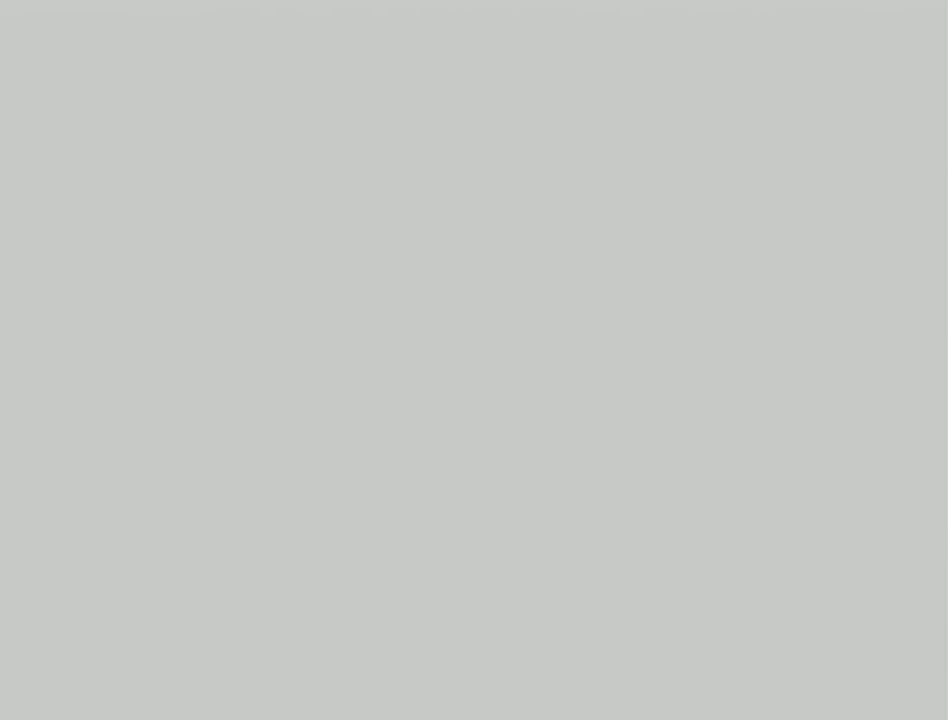
{"buttons": ["A"], "left_stick": "center", "right_stick": "center", "events": [[50, "B", "up"], [83, "A", "up"], [133, "A", "down"], [233, "A", "up"], [333, "A", "down"], [367, "A", "up"], [483, "A", "down"]]}
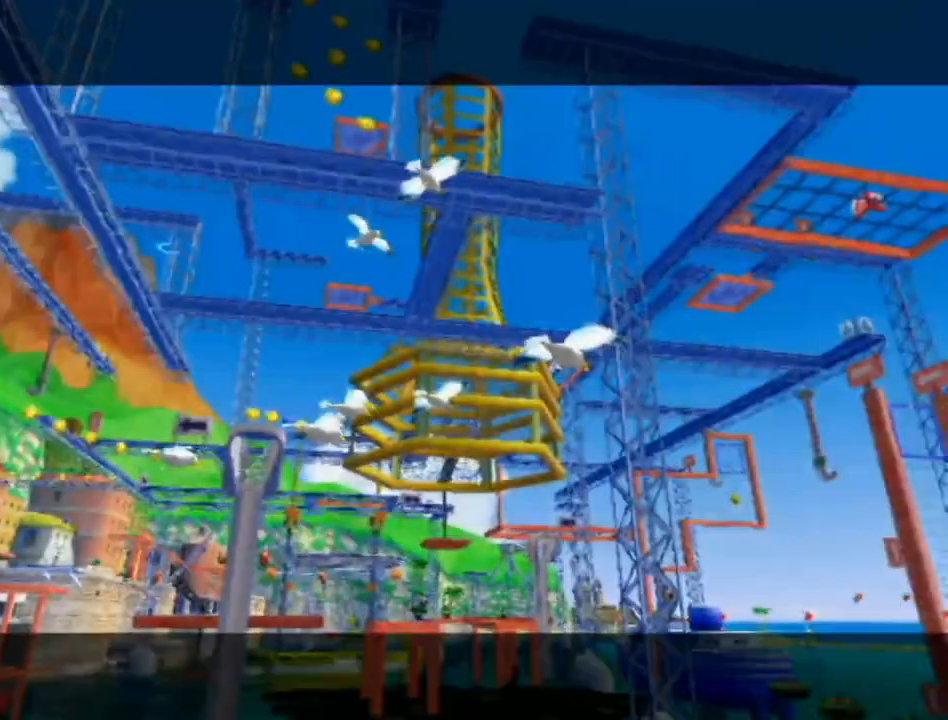
{"buttons": ["A"], "left_stick": "center", "right_stick": "center", "events": [[17, "A", "up"], [117, "A", "down"], [183, "A", "up"], [267, "A", "down"], [333, "A", "up"], [450, "A", "down"]]}
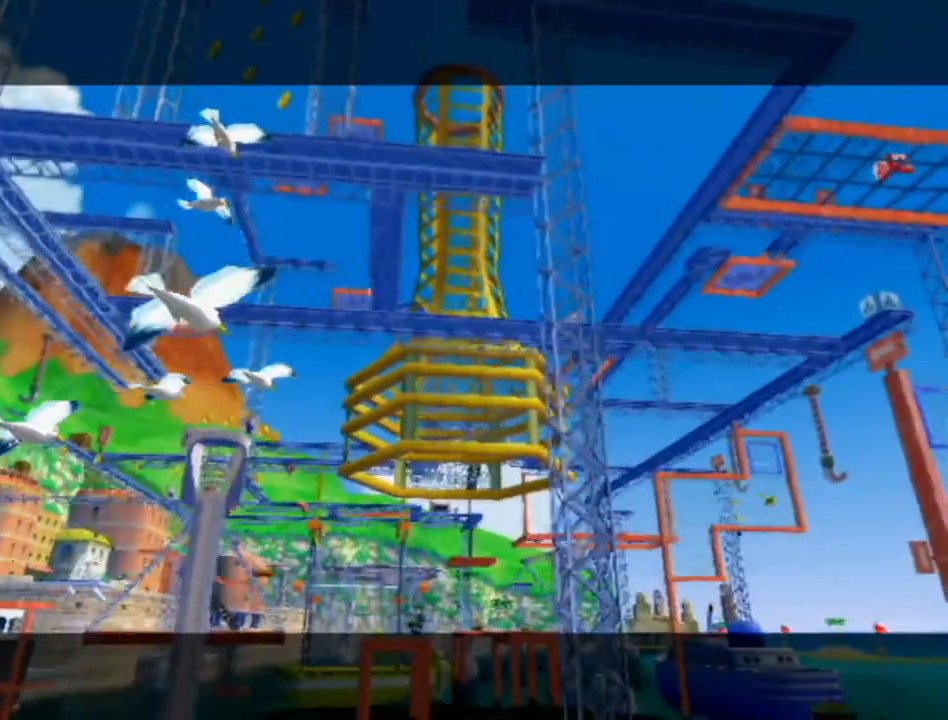
{"buttons": ["A"], "left_stick": "center", "right_stick": "center", "events": [[17, "A", "up"], [117, "A", "down"], [200, "A", "up"], [267, "A", "down"], [367, "A", "up"], [433, "A", "down"]]}
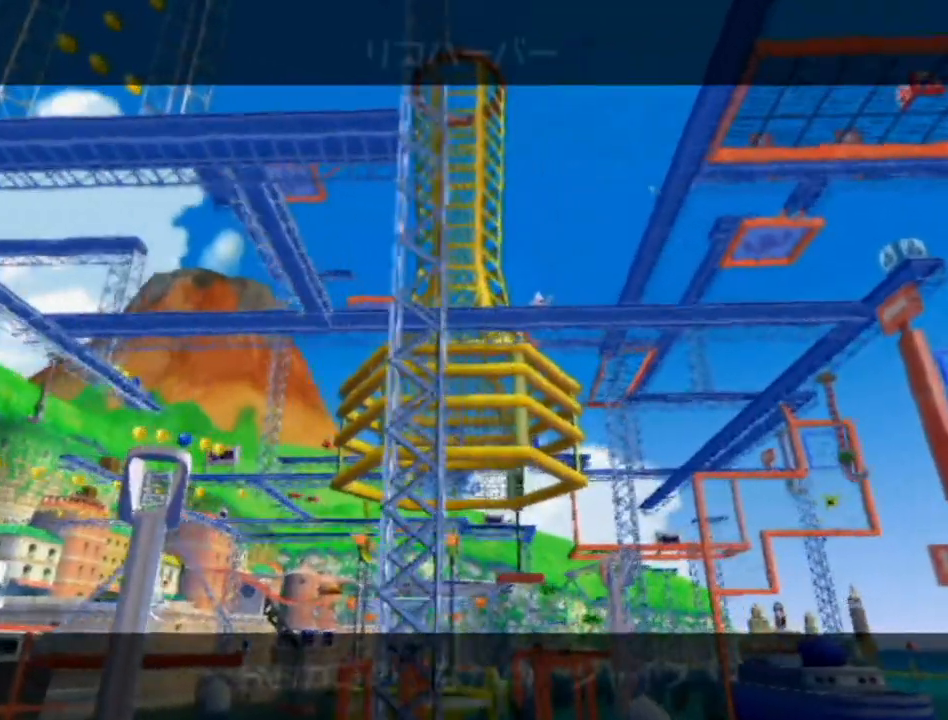
{"buttons": ["A"], "left_stick": "center", "right_stick": "center", "events": [[17, "A", "up"], [117, "A", "down"], [217, "A", "up"], [267, "A", "down"], [367, "A", "up"], [467, "A", "down"]]}
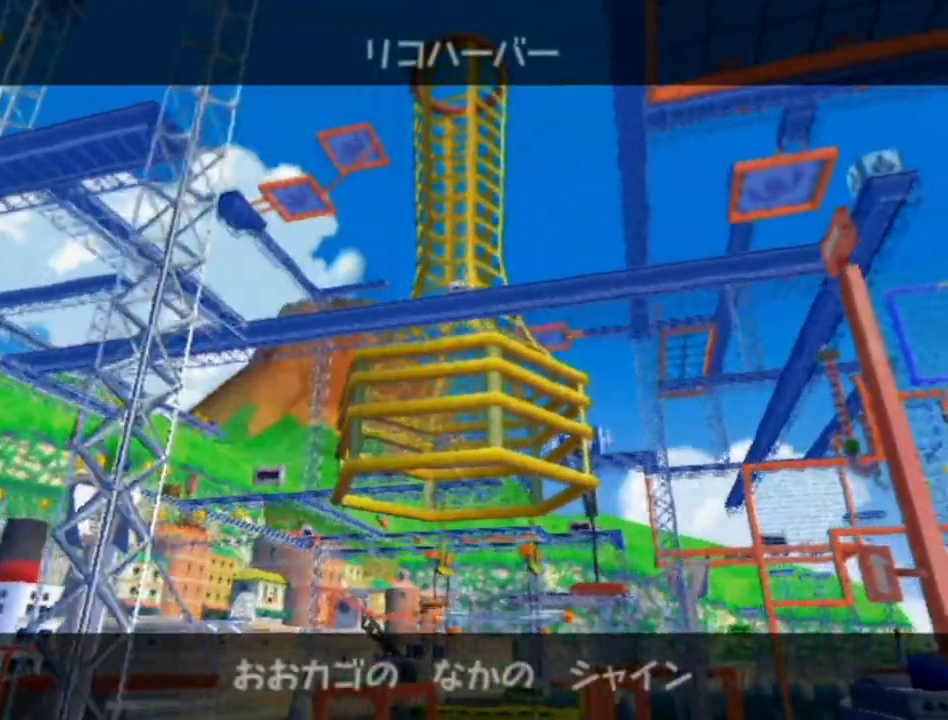
{"buttons": [], "left_stick": "center", "right_stick": "center", "events": [[17, "A", "up"], [117, "A", "down"], [167, "A", "up"], [267, "A", "down"], [333, "A", "up"], [433, "A", "down"], [483, "A", "up"]]}
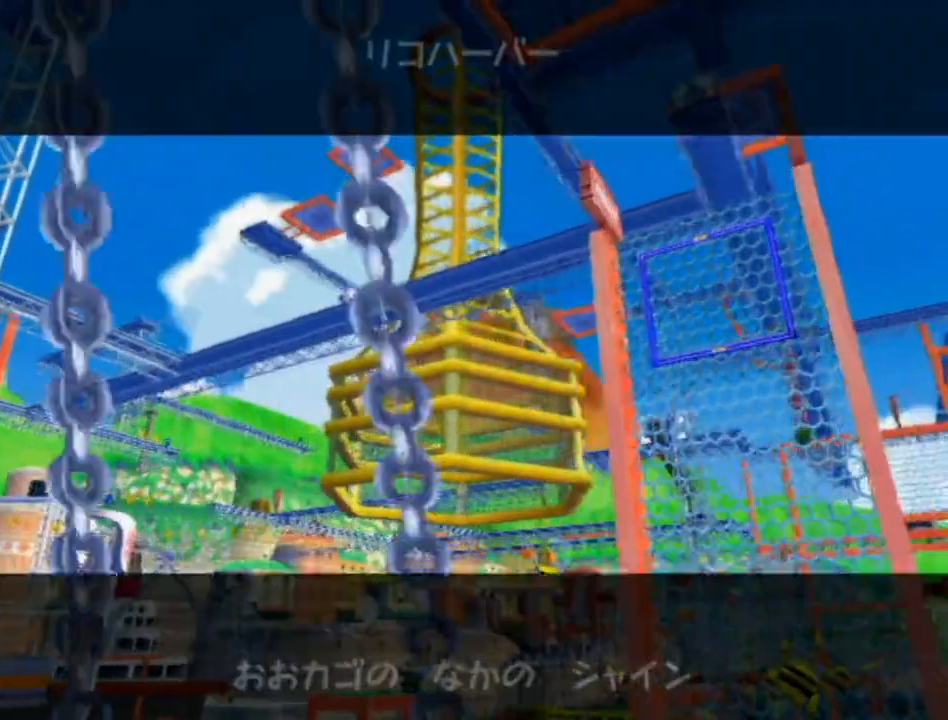
{"buttons": [], "left_stick": "center", "right_stick": "center", "events": [[83, "A", "down"], [150, "A", "up"], [183, "B", "down"], [233, "A", "down"], [233, "B", "up"], [300, "A", "up"]]}
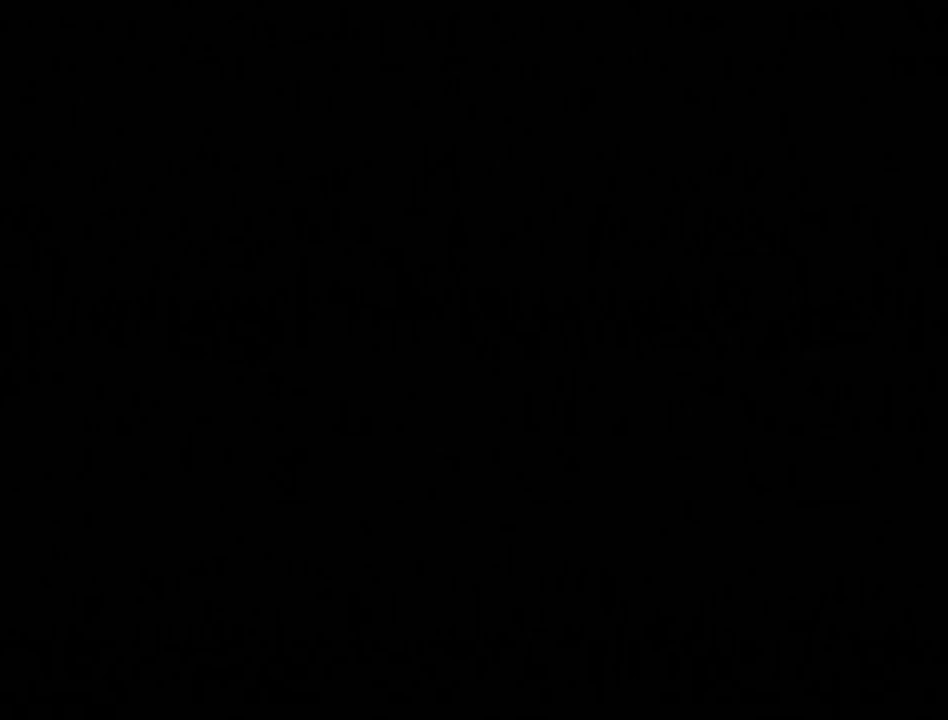
{"buttons": ["A"], "left_stick": "center", "right_stick": "center", "events": [[50, "A", "down"], [117, "A", "up"], [167, "A", "down"], [267, "A", "up"], [333, "A", "down"], [400, "A", "up"], [500, "A", "down"]]}
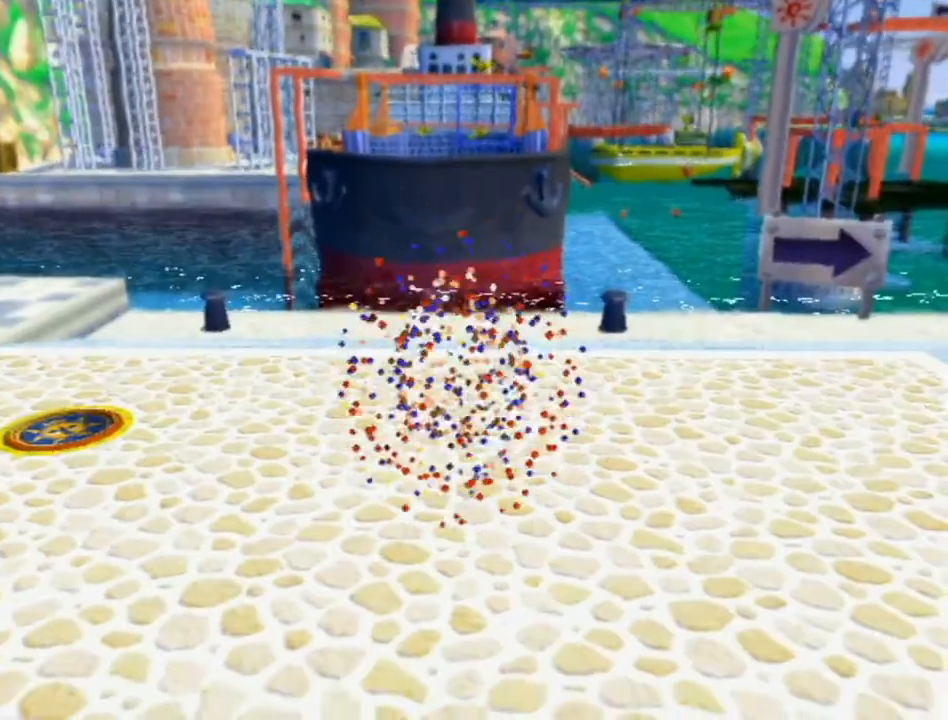
{"buttons": ["R1"], "left_stick": "up-right", "right_stick": "center", "events": [[17, "A", "up"], [117, "A", "down"], [183, "A", "up"], [233, "A", "down"], [333, "A", "up"], [333, "left_stick", "up-right"], [367, "R1", "down"]]}
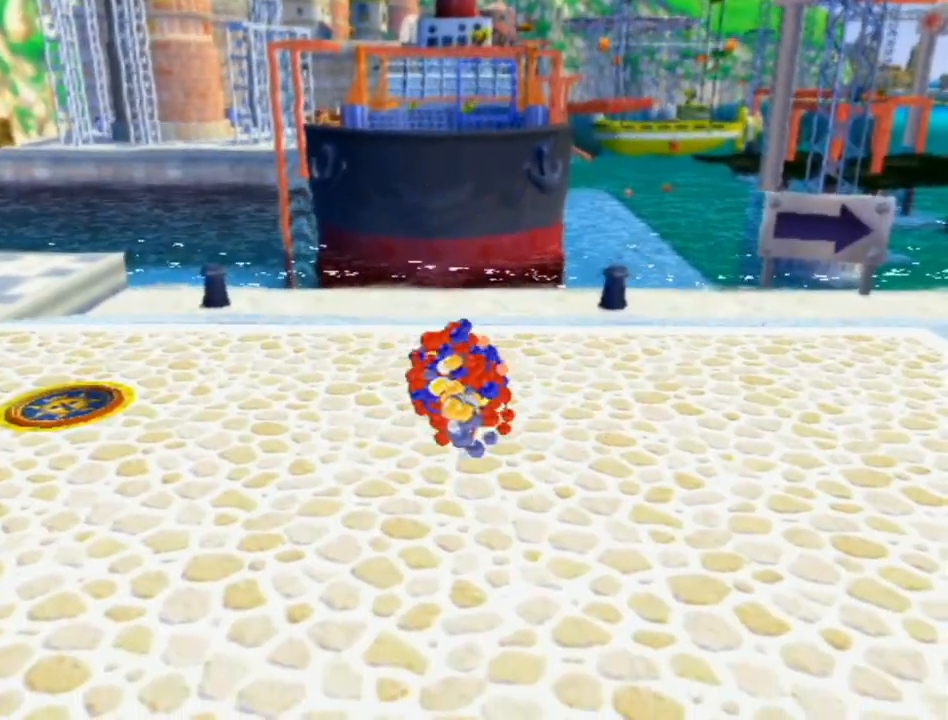
{"buttons": ["R1"], "left_stick": "up-right", "right_stick": "center", "events": []}
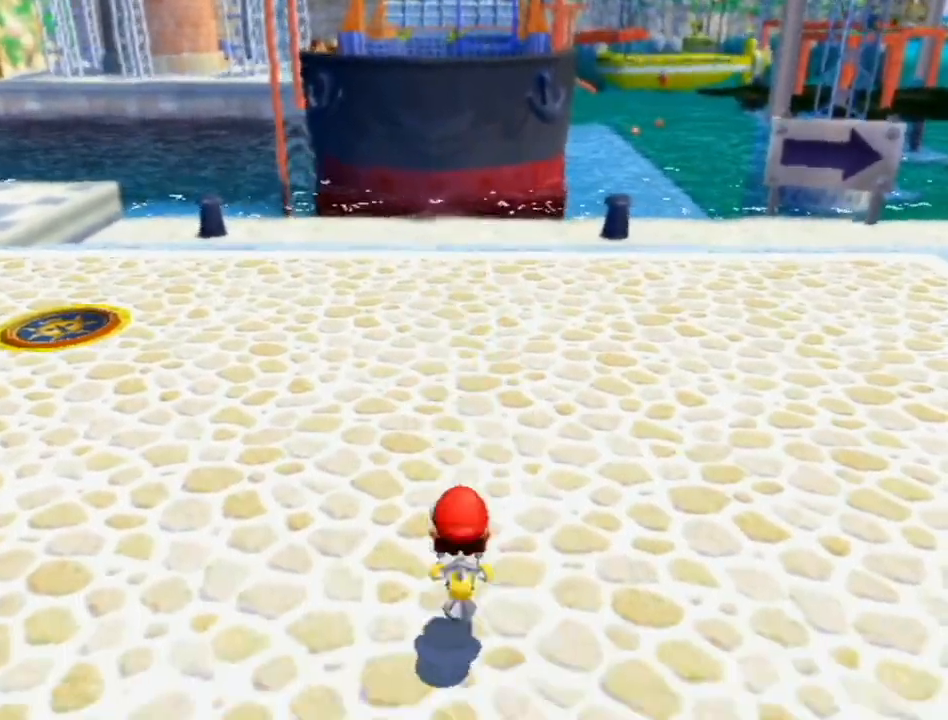
{"buttons": ["R1"], "left_stick": "up-right", "right_stick": "center", "events": []}
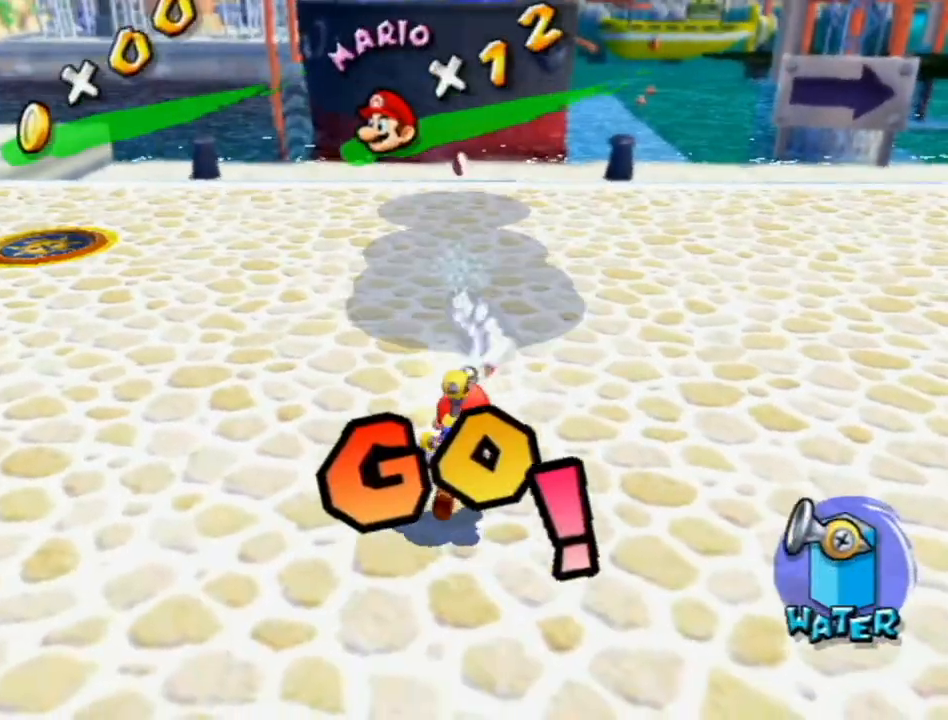
{"buttons": [], "left_stick": "up-right", "right_stick": "left", "events": [[83, "X", "down"], [200, "R1", "up"], [200, "X", "up"], [267, "A", "down"], [267, "B", "down"], [300, "A", "up"], [300, "B", "up"], [450, "right_stick", "left"]]}
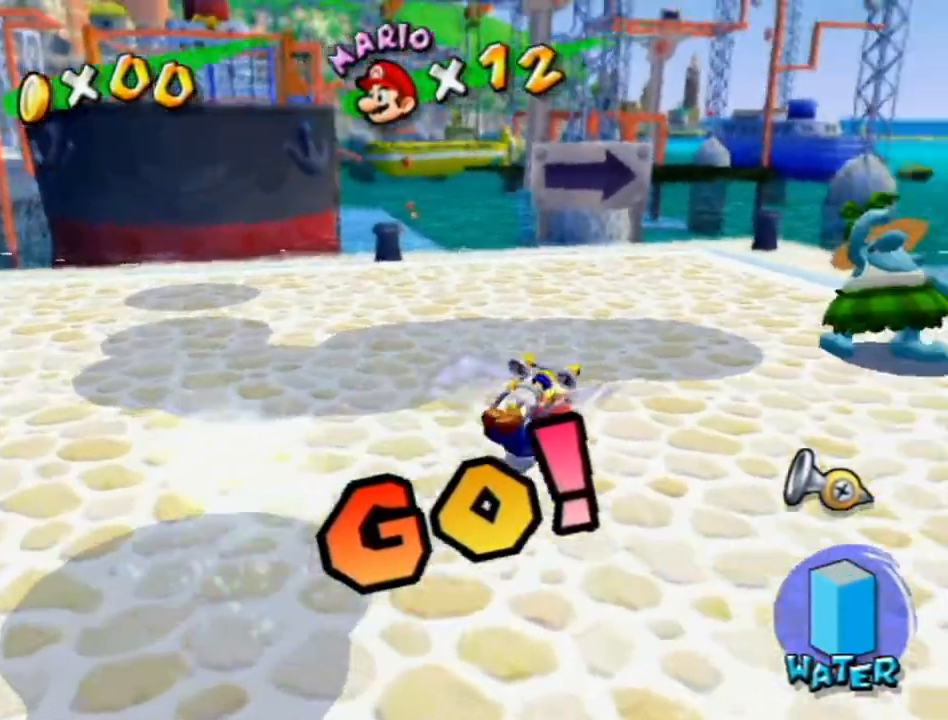
{"buttons": [], "left_stick": "up-right", "right_stick": "left", "events": [[200, "left_stick", "up"], [233, "right_stick", "center"], [367, "right_stick", "left"], [400, "left_stick", "up-right"]]}
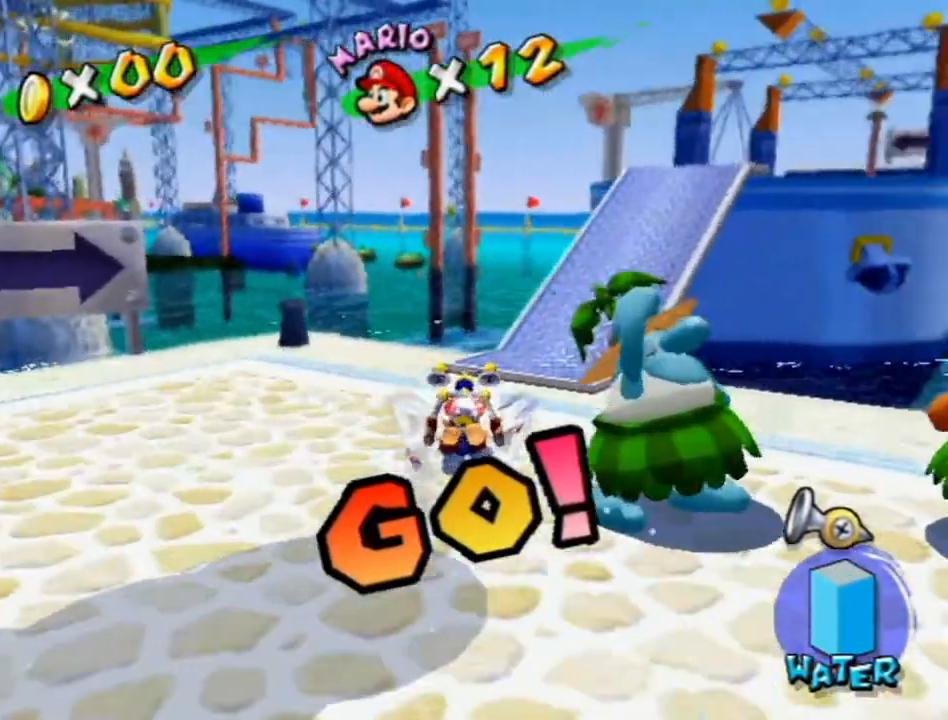
{"buttons": ["A"], "left_stick": "up-right", "right_stick": "center", "events": [[117, "right_stick", "center"], [467, "A", "down"]]}